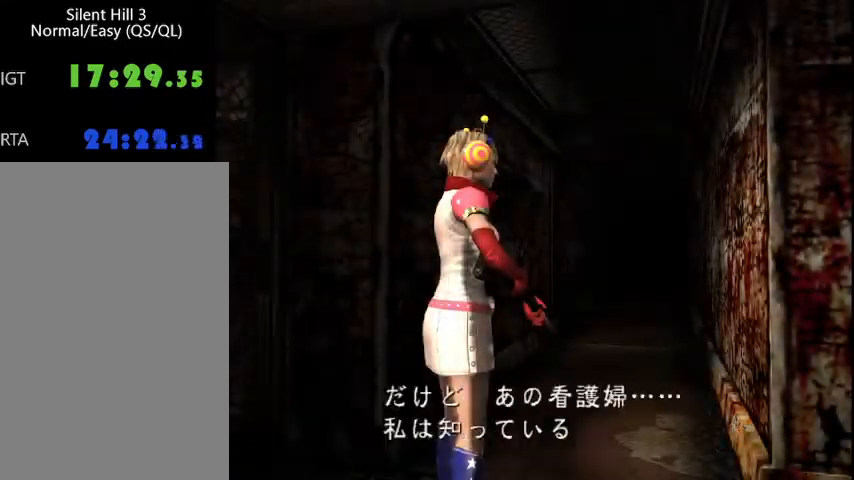
Gameplay with keyboard and mouse; each line is a JSON object with the keys and mouse buttons held at the frame after it. "events" lists presses ("down") and releases ("up") of "a", "alt", "b", "c", "caps_lock", "ctrl_l", "ctrl_r", "d", "delete", "down", "e", "end", "escape", "f", "g", "h", "left", "num0", "page_down", "q", "r", "right", "s", "shift", "space", "t", "tab", "up", "v", "w", "x", "y", "z", "mouse_left", "mouse_wheel" and "mouse_right" between this image and that frame as [ms after this image, input, new state], when the widget could be followed in between. "mouse_left", "mouse_wheel", "mouse_right" = the "left", "wheel", "right" buttons of the "mouse" list. No other keys are recorded. "wheel" means that the mouse wheel is clicked or scrolled. Mouse movement is not recorded.
{"keys": ["a", "w"], "mouse": [], "events": [[33, "space", "down"], [67, "down", "up"], [67, "space", "up"], [133, "down", "down"], [167, "space", "down"], [200, "down", "up"], [200, "space", "up"], [267, "space", "down"], [300, "down", "down"], [367, "space", "up"], [400, "down", "up"], [433, "space", "down"], [467, "space", "up"]]}
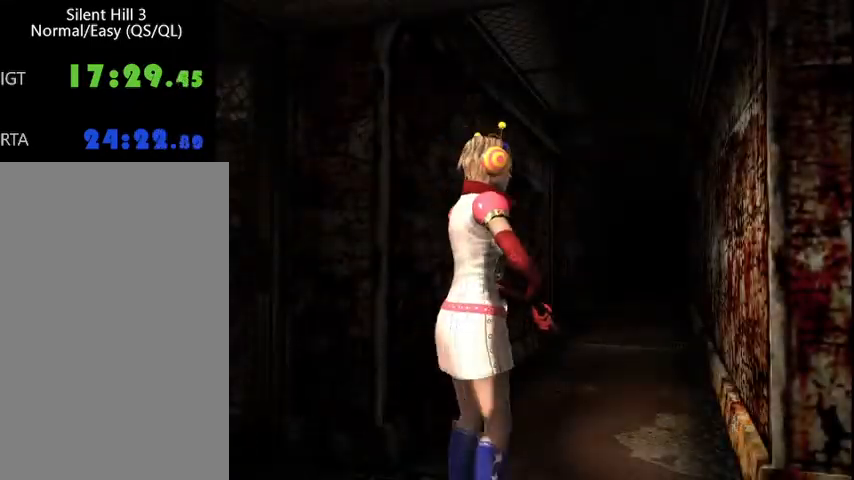
{"keys": ["w"], "mouse": [], "events": [[33, "space", "down"], [100, "space", "up"], [333, "a", "up"]]}
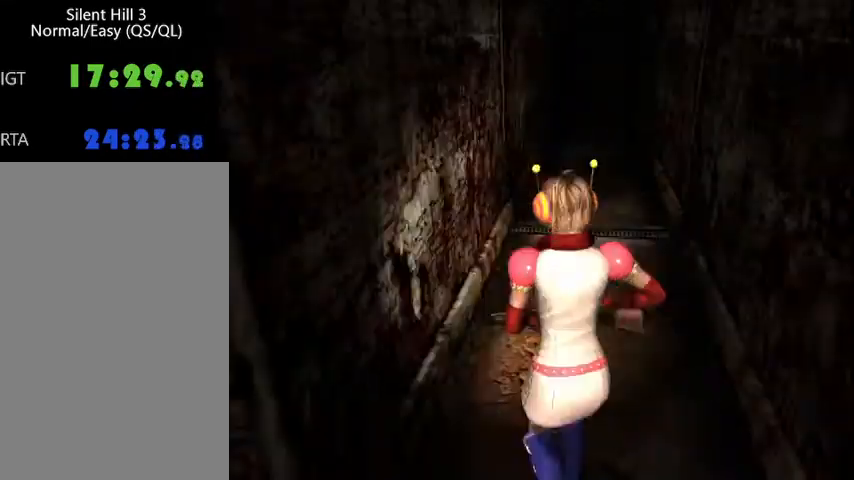
{"keys": ["d", "w"], "mouse": [], "events": [[167, "d", "down"], [267, "d", "up"], [467, "d", "down"]]}
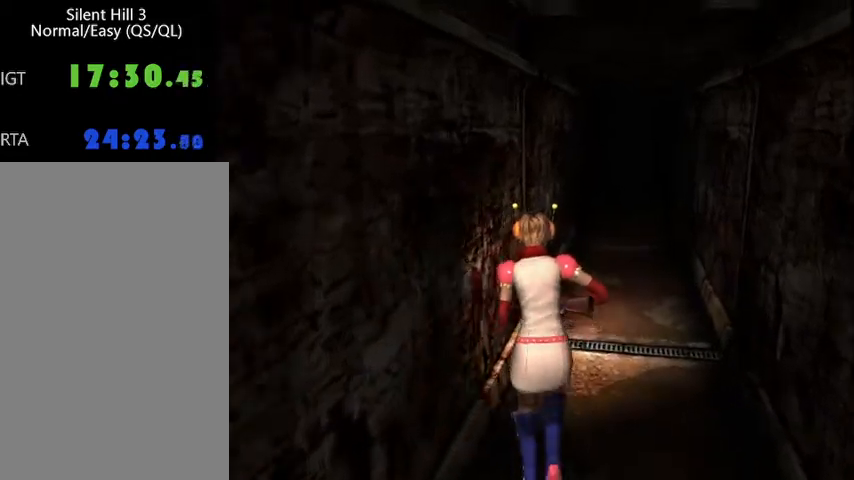
{"keys": ["w"], "mouse": [], "events": [[33, "d", "up"]]}
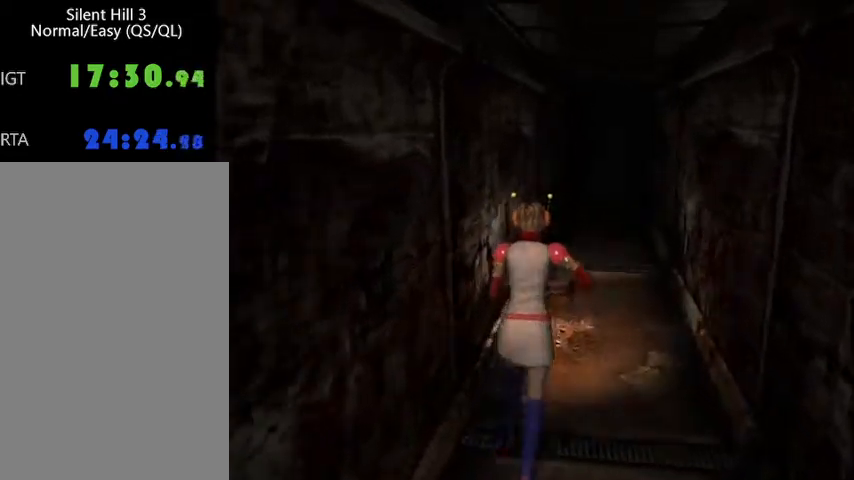
{"keys": ["w"], "mouse": [], "events": []}
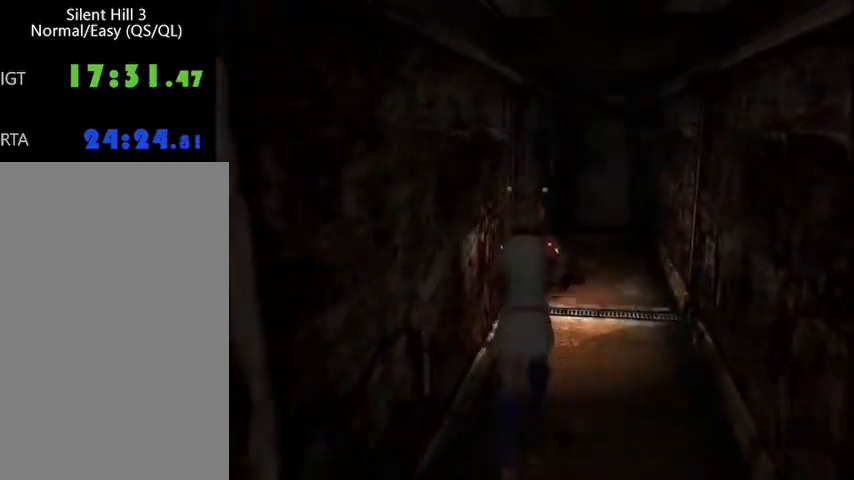
{"keys": ["w"], "mouse": [], "events": []}
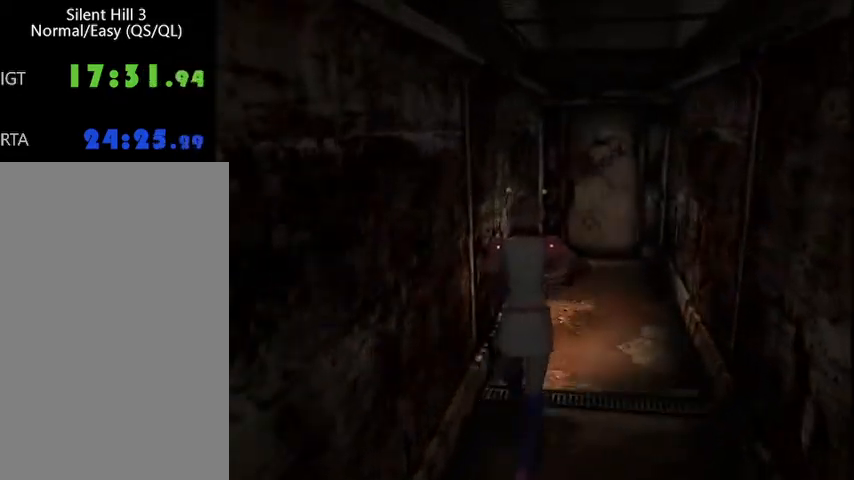
{"keys": ["w"], "mouse": [], "events": []}
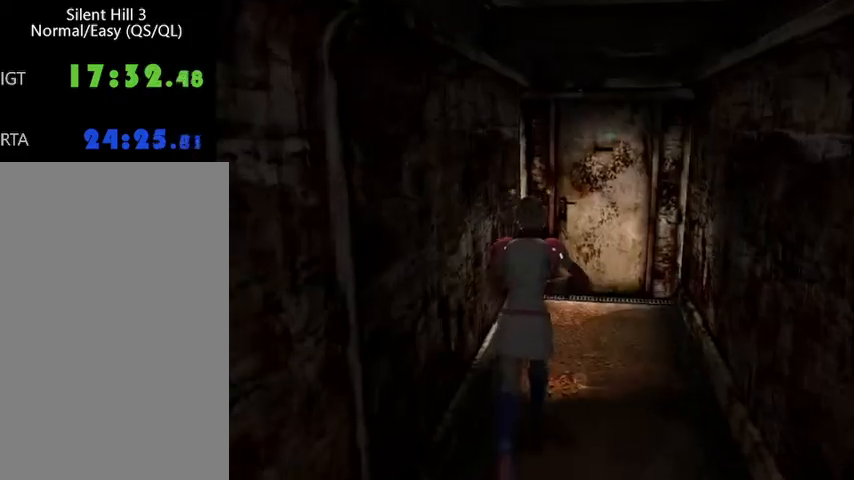
{"keys": ["w"], "mouse": [], "events": [[300, "space", "down"], [400, "down", "down"], [400, "space", "up"], [467, "space", "down"], [500, "down", "up"], [500, "space", "up"]]}
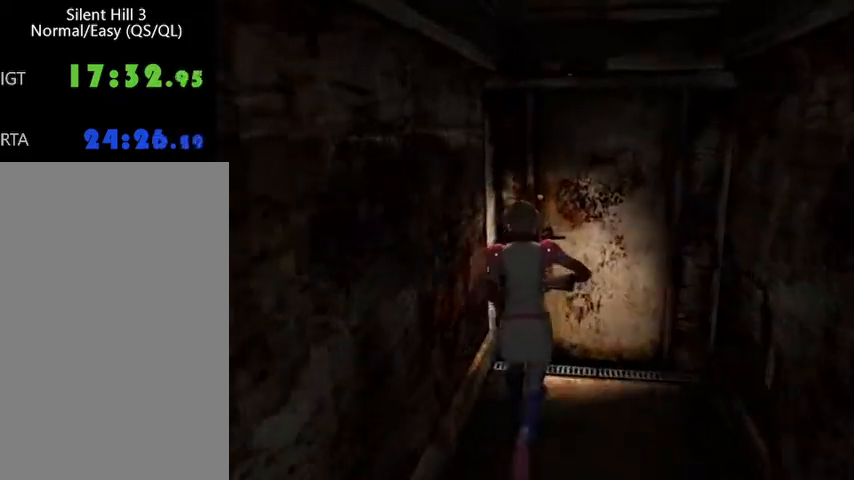
{"keys": ["down", "w"], "mouse": [], "events": [[33, "space", "down"], [67, "down", "down"], [133, "down", "up"], [133, "space", "up"], [167, "space", "down"], [233, "space", "up"], [267, "down", "down"], [300, "space", "down"], [333, "down", "up"], [367, "space", "up"], [400, "down", "down"], [400, "space", "down"], [500, "space", "up"]]}
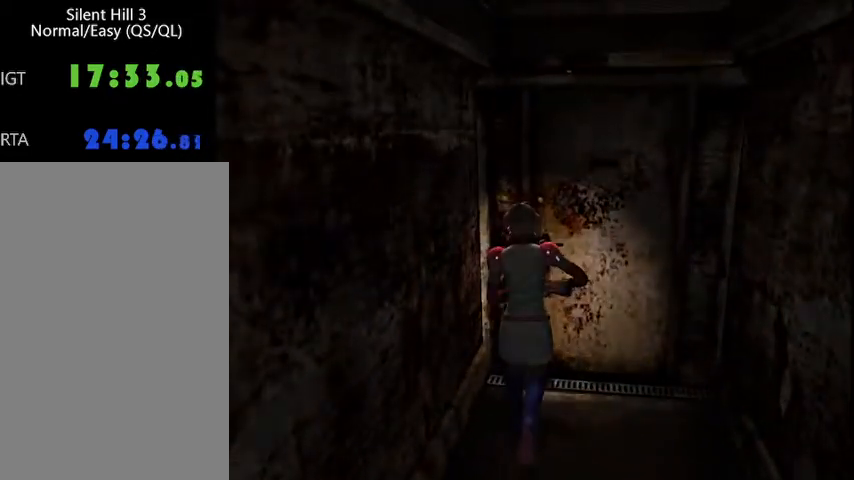
{"keys": ["space", "w"], "mouse": [], "events": [[67, "down", "up"], [167, "down", "down"], [200, "space", "down"], [267, "down", "up"], [367, "down", "down"], [367, "space", "up"], [433, "down", "up"], [467, "space", "down"]]}
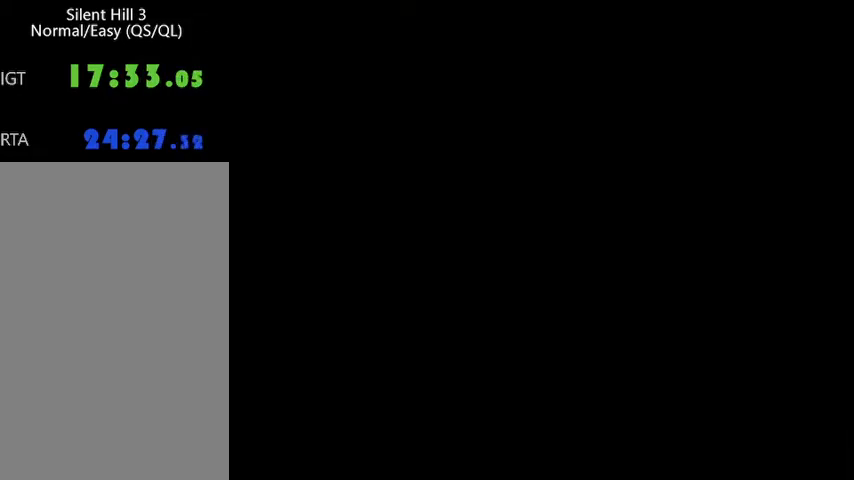
{"keys": ["space", "w"], "mouse": [], "events": [[67, "down", "down"], [67, "space", "up"], [100, "down", "up"], [100, "space", "down"], [133, "space", "up"], [233, "down", "down"], [300, "down", "up"], [333, "space", "down"], [400, "down", "down"], [400, "space", "up"], [500, "down", "up"], [500, "space", "down"]]}
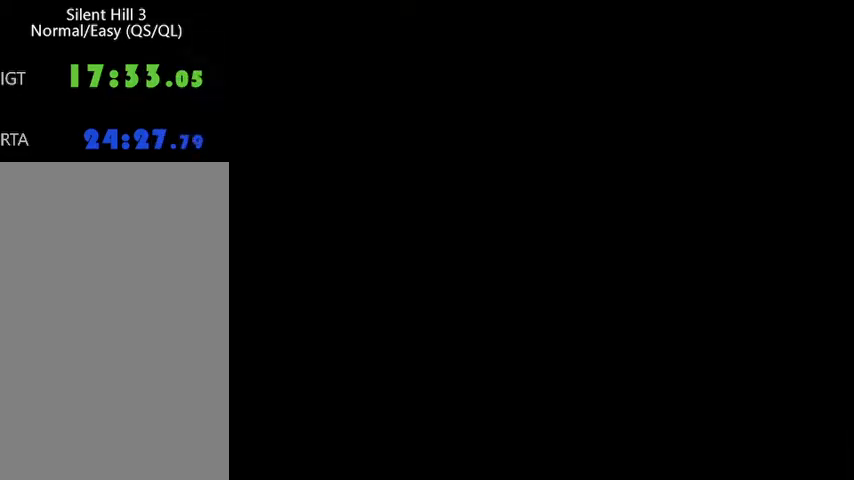
{"keys": ["down", "w"], "mouse": [], "events": [[33, "space", "up"], [100, "down", "down"], [100, "space", "down"], [167, "space", "up"], [200, "down", "up"], [233, "space", "down"], [333, "down", "down"], [333, "space", "up"], [367, "space", "down"], [400, "down", "up"], [433, "space", "up"], [500, "down", "down"]]}
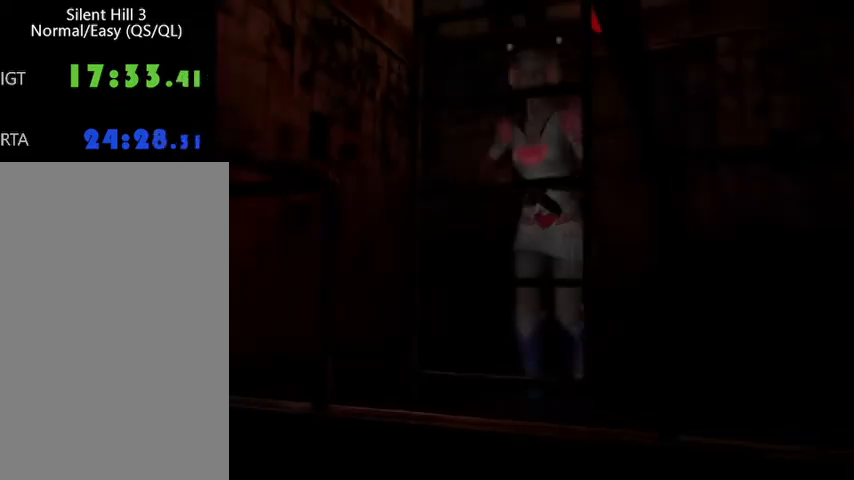
{"keys": ["w"], "mouse": [], "events": [[67, "down", "up"], [100, "space", "down"], [167, "space", "up"], [200, "down", "down"], [267, "down", "up"], [267, "space", "down"], [300, "space", "up"]]}
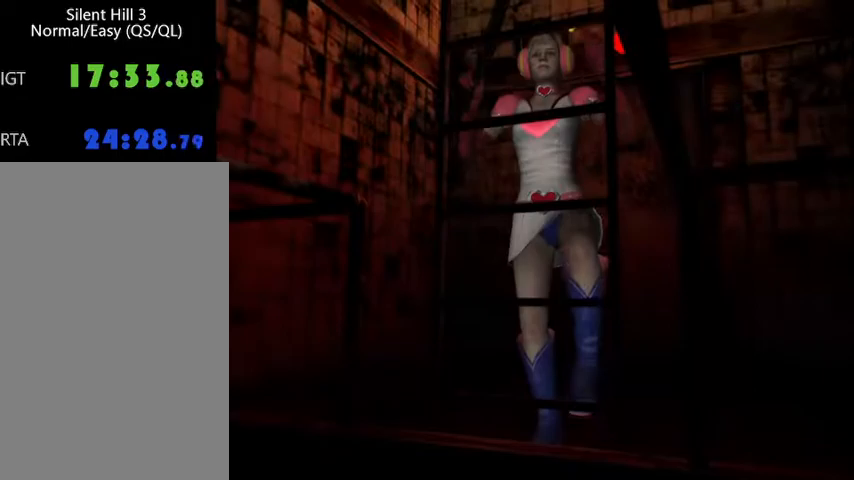
{"keys": ["w"], "mouse": [], "events": []}
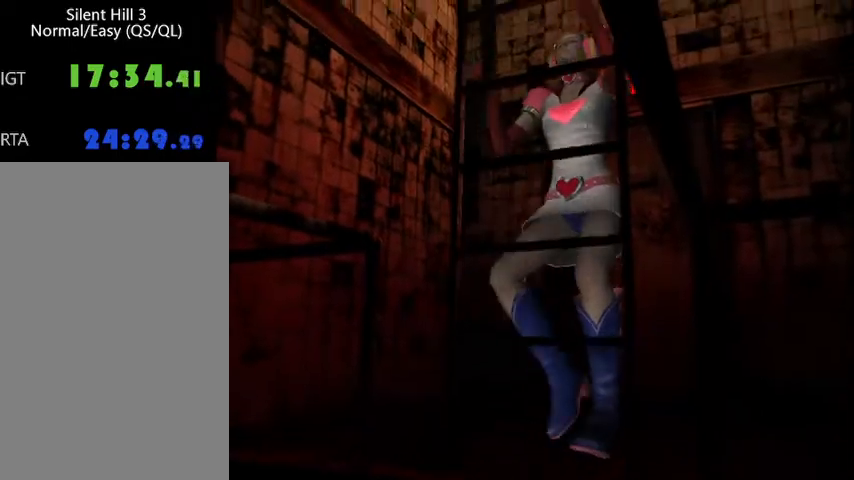
{"keys": ["w"], "mouse": [], "events": []}
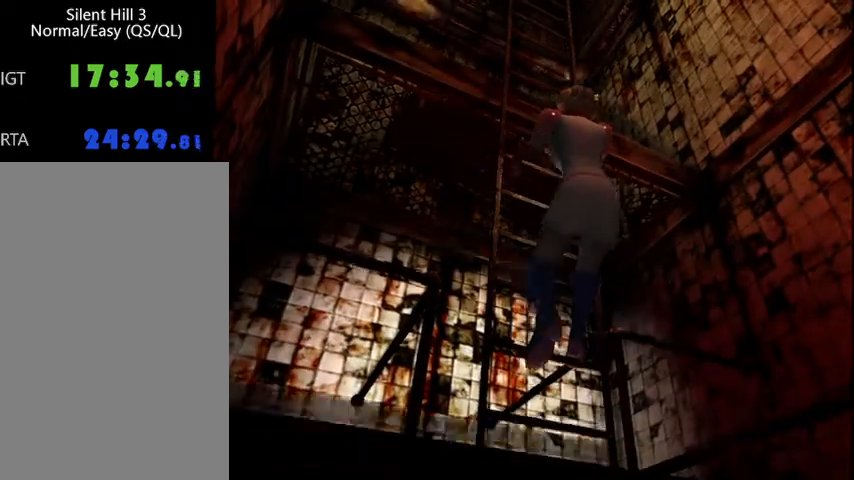
{"keys": ["w"], "mouse": [], "events": []}
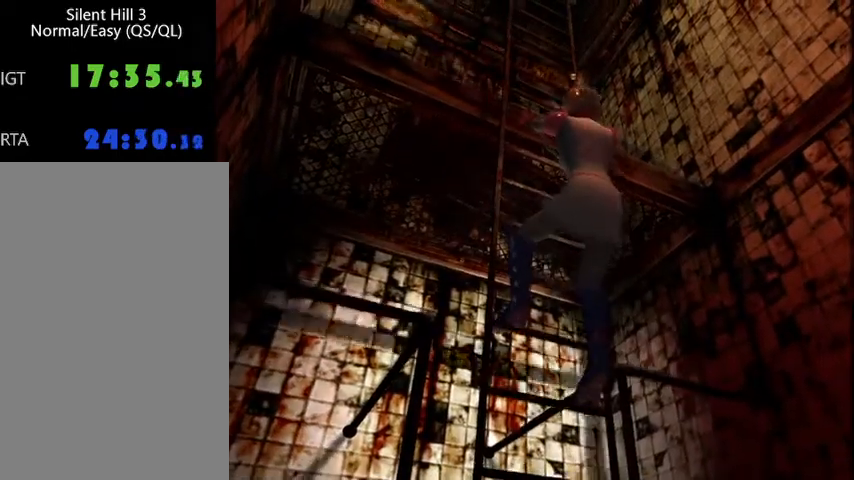
{"keys": ["w"], "mouse": [], "events": []}
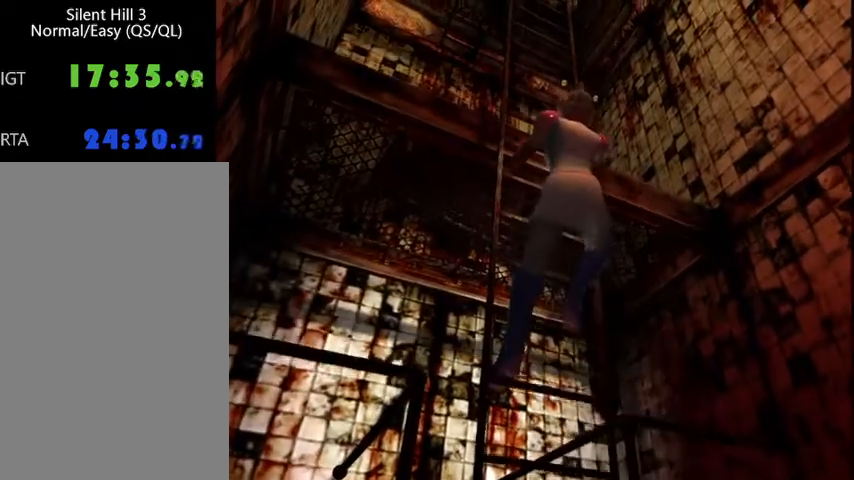
{"keys": ["w"], "mouse": [], "events": []}
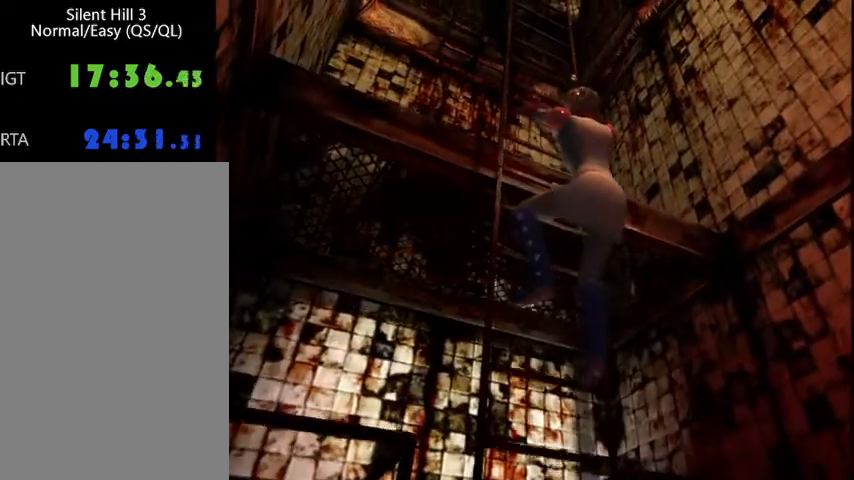
{"keys": ["w"], "mouse": [], "events": []}
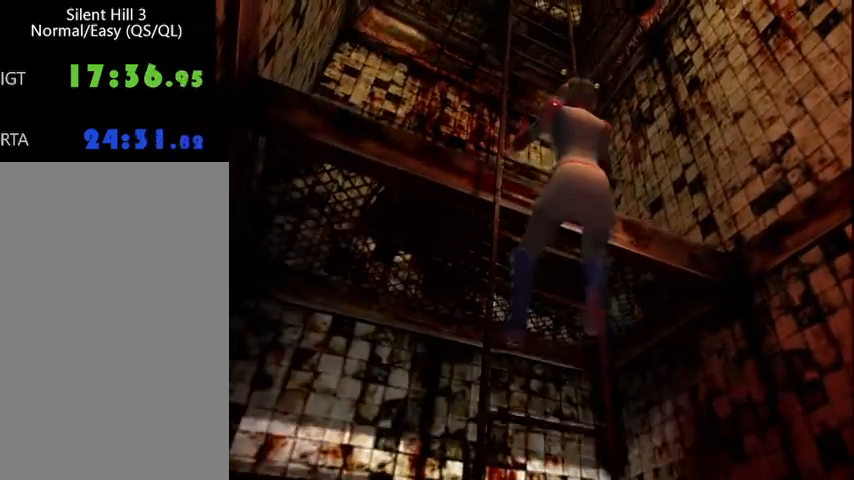
{"keys": ["w"], "mouse": [], "events": []}
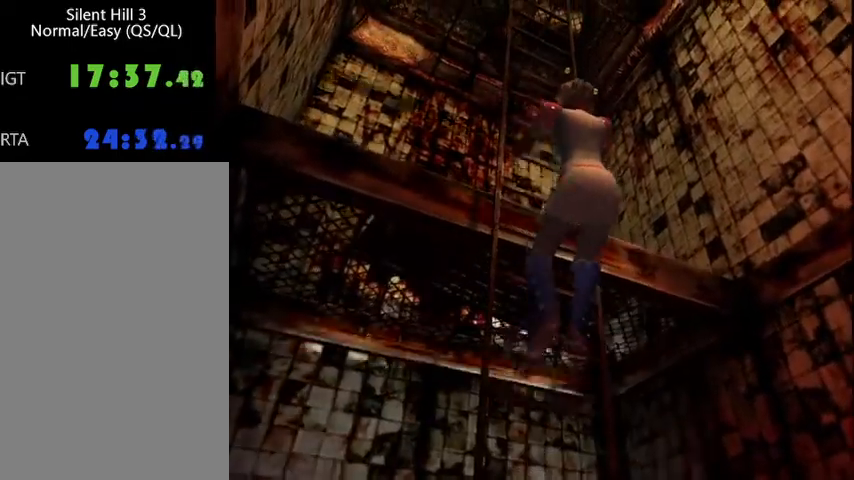
{"keys": ["w"], "mouse": [], "events": []}
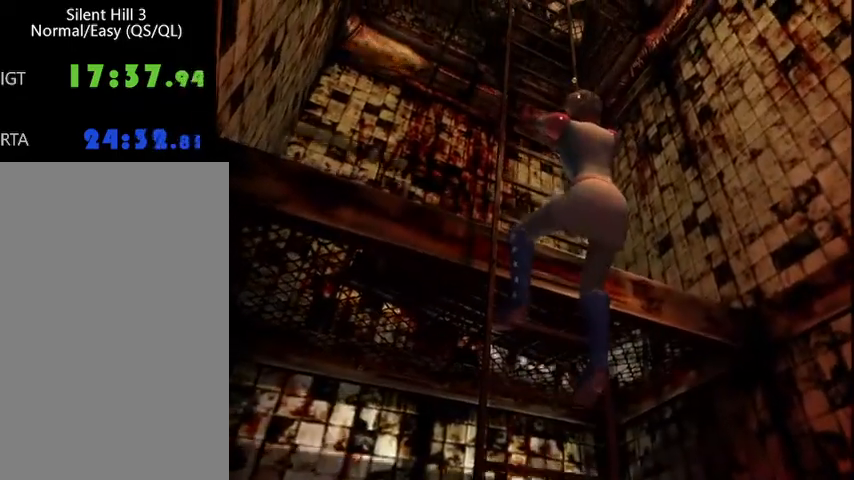
{"keys": ["w"], "mouse": [], "events": []}
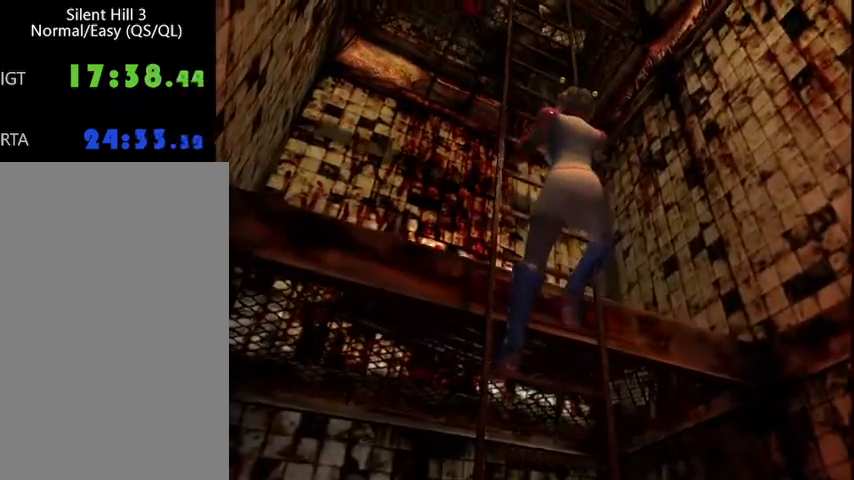
{"keys": ["w"], "mouse": [], "events": []}
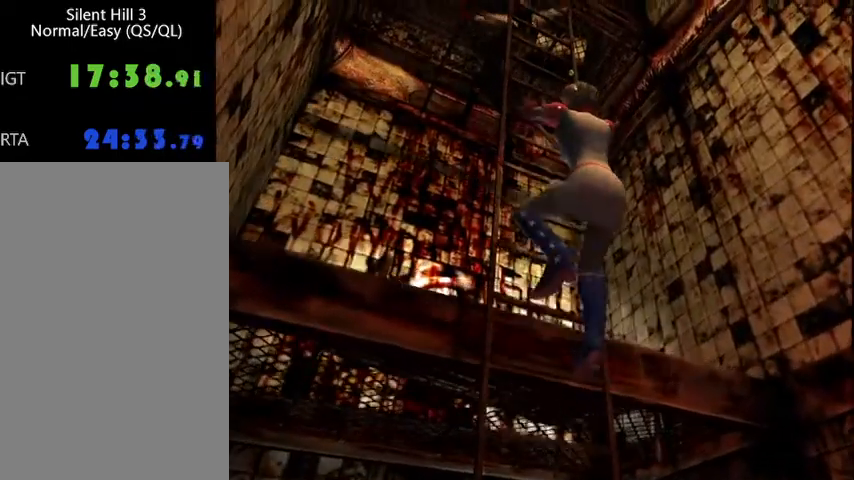
{"keys": ["w"], "mouse": [], "events": []}
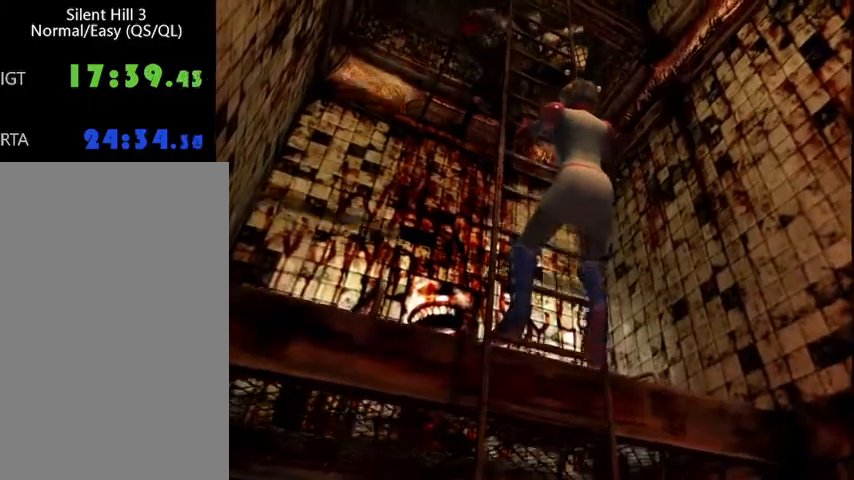
{"keys": ["w"], "mouse": [], "events": []}
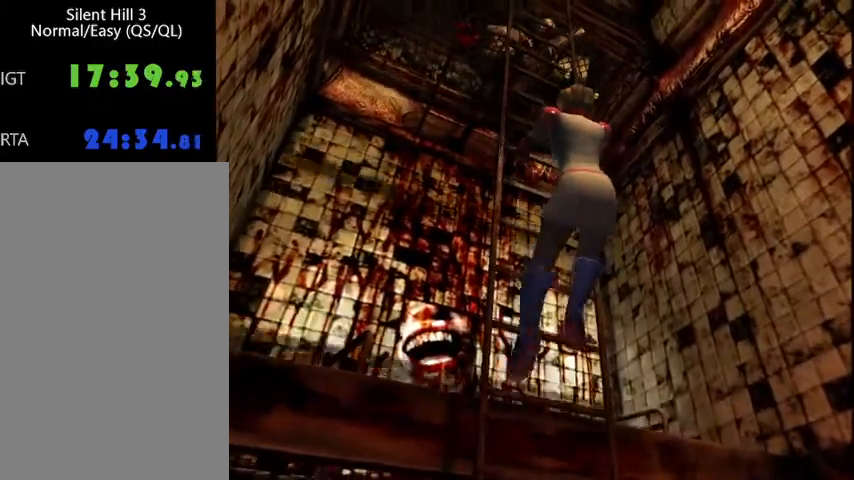
{"keys": ["w"], "mouse": [], "events": []}
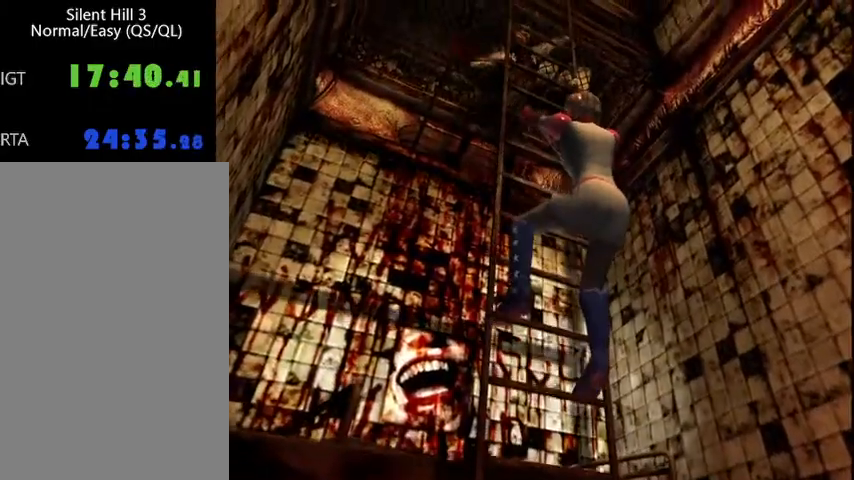
{"keys": ["w"], "mouse": [], "events": []}
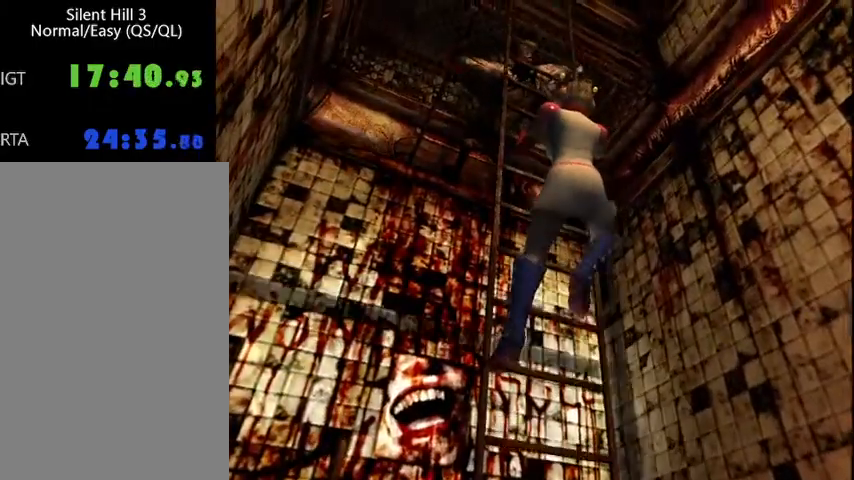
{"keys": ["w"], "mouse": [], "events": []}
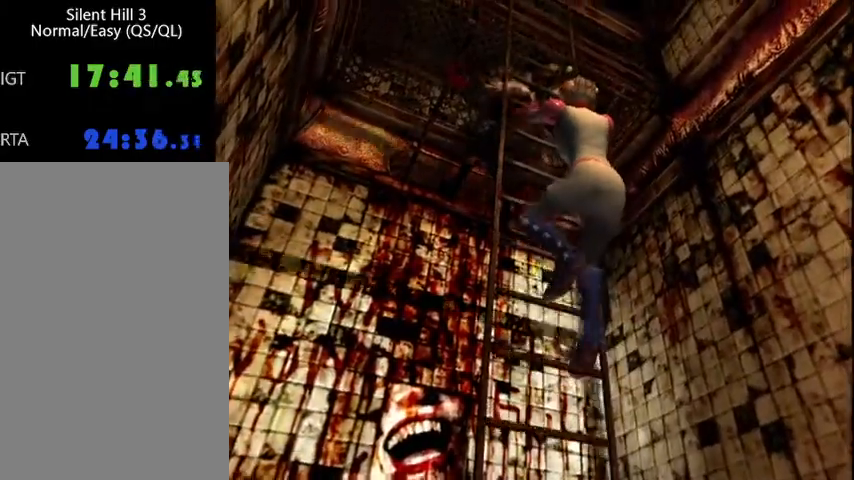
{"keys": ["w"], "mouse": [], "events": []}
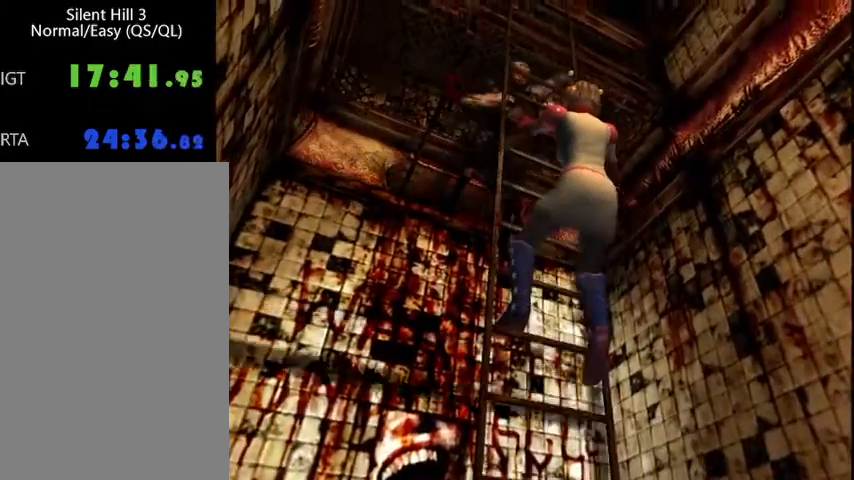
{"keys": ["w"], "mouse": [], "events": []}